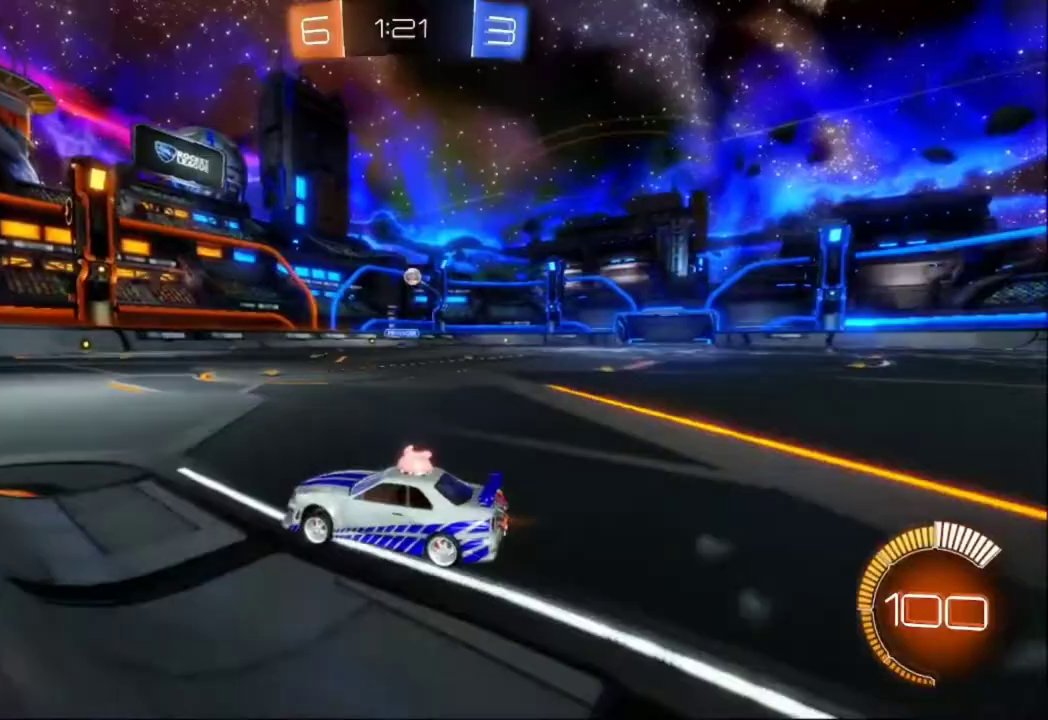
Gameplay with a controller (Xbox layout); each line is a JSON object with the inputs held at the frame after it. "events" lists button and stick changes between this image and that frame as [ms after this image, input, new state], when the widget could be followed in between. Not read: B L2 L3 R3 Y right_stick.
{"buttons": ["R2"], "left_stick": "left"}
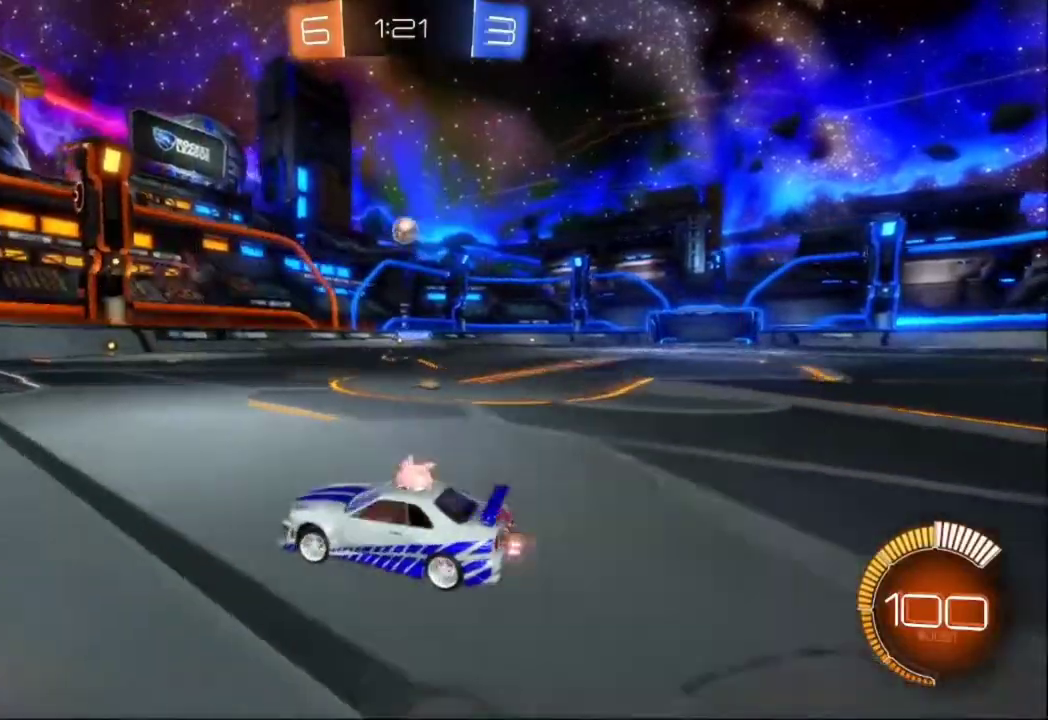
{"buttons": ["X", "R2"], "left_stick": "down-right", "events": [[133, "left_stick", "center"], [267, "left_stick", "down-right"], [433, "X", "down"]]}
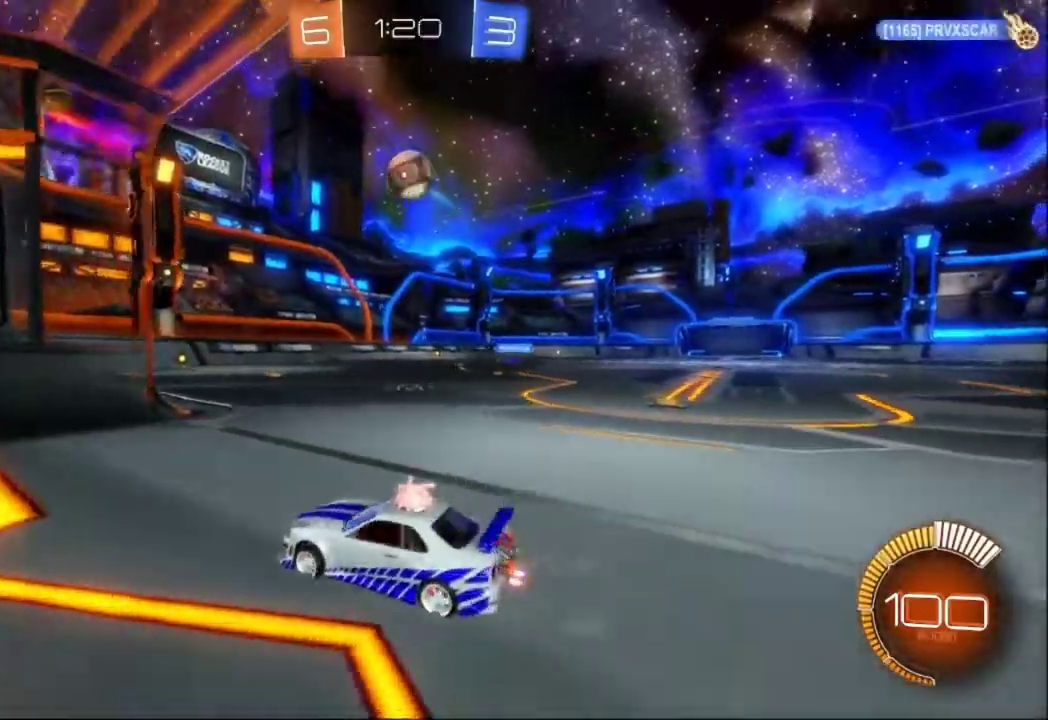
{"buttons": ["R2"], "left_stick": "down-right", "events": [[100, "X", "up"]]}
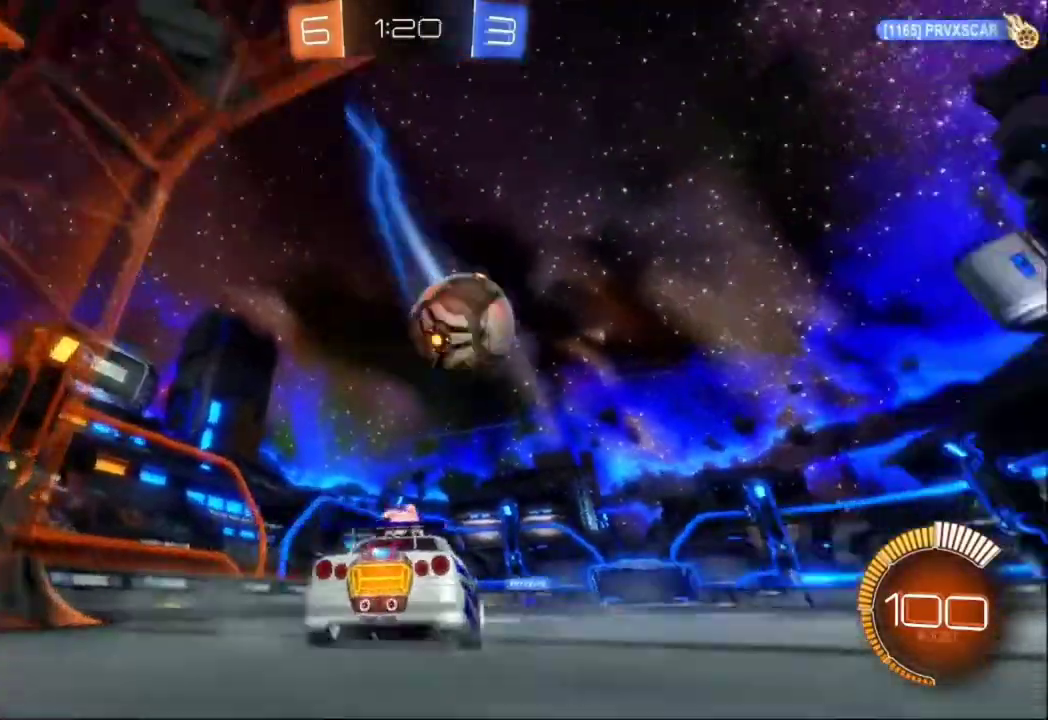
{"buttons": ["R2"], "left_stick": "left", "events": [[33, "left_stick", "center"], [133, "left_stick", "right"], [467, "left_stick", "left"]]}
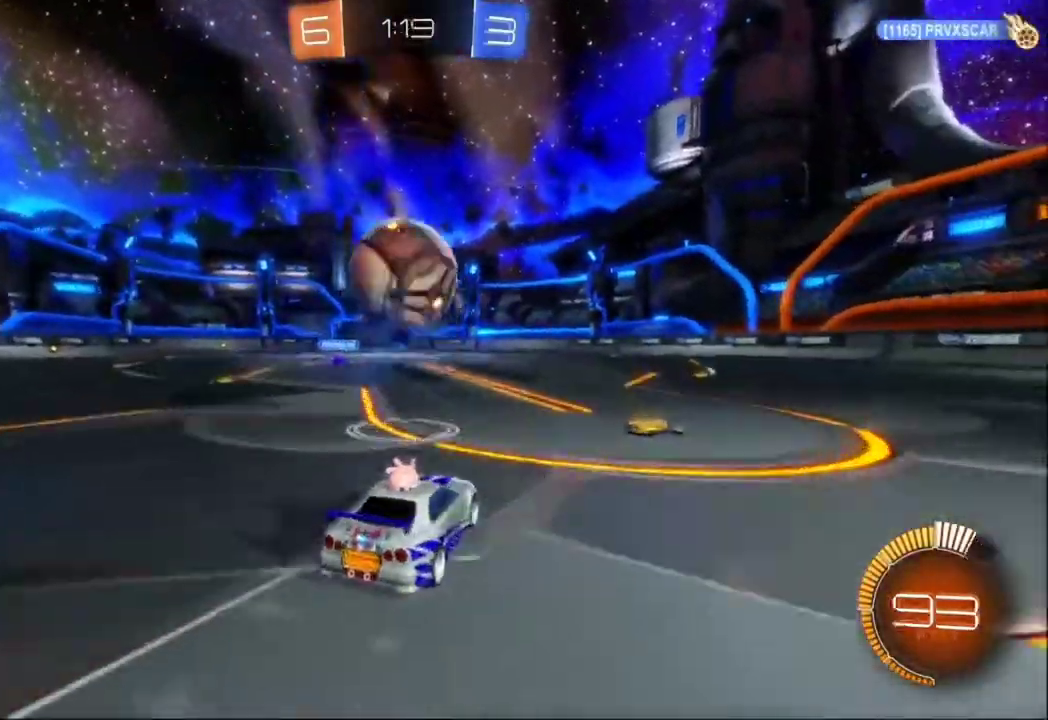
{"buttons": ["R2"], "left_stick": "down-left", "events": [[167, "left_stick", "down"], [233, "A", "down"], [367, "A", "up"], [433, "left_stick", "down-left"]]}
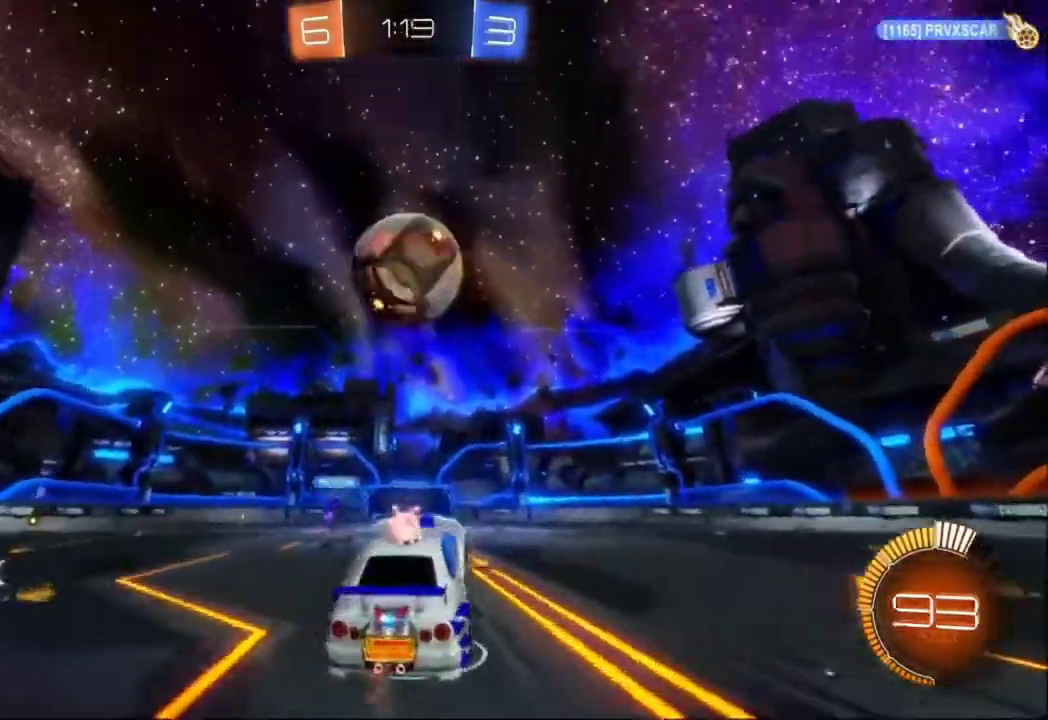
{"buttons": ["R2"], "left_stick": "up", "events": [[167, "left_stick", "right"], [233, "L1", "down"], [300, "L1", "up"], [367, "left_stick", "up-right"], [467, "left_stick", "up"]]}
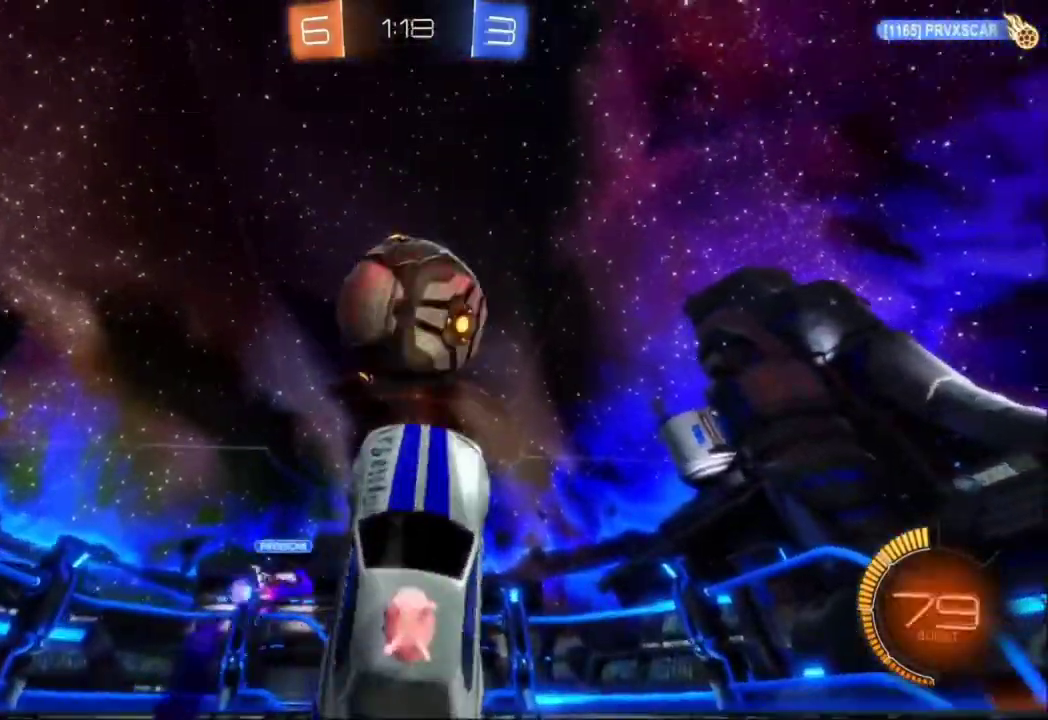
{"buttons": ["R2"], "left_stick": "up", "events": [[167, "left_stick", "up-right"], [267, "left_stick", "up"], [333, "A", "down"], [500, "A", "up"]]}
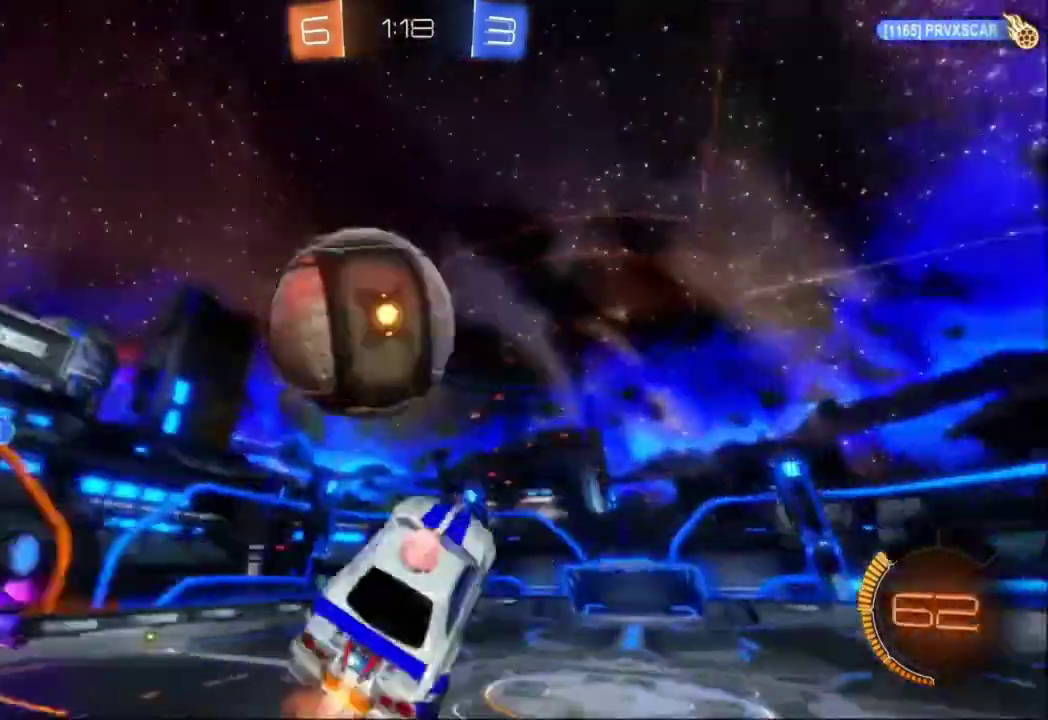
{"buttons": ["R2"], "left_stick": "up", "events": []}
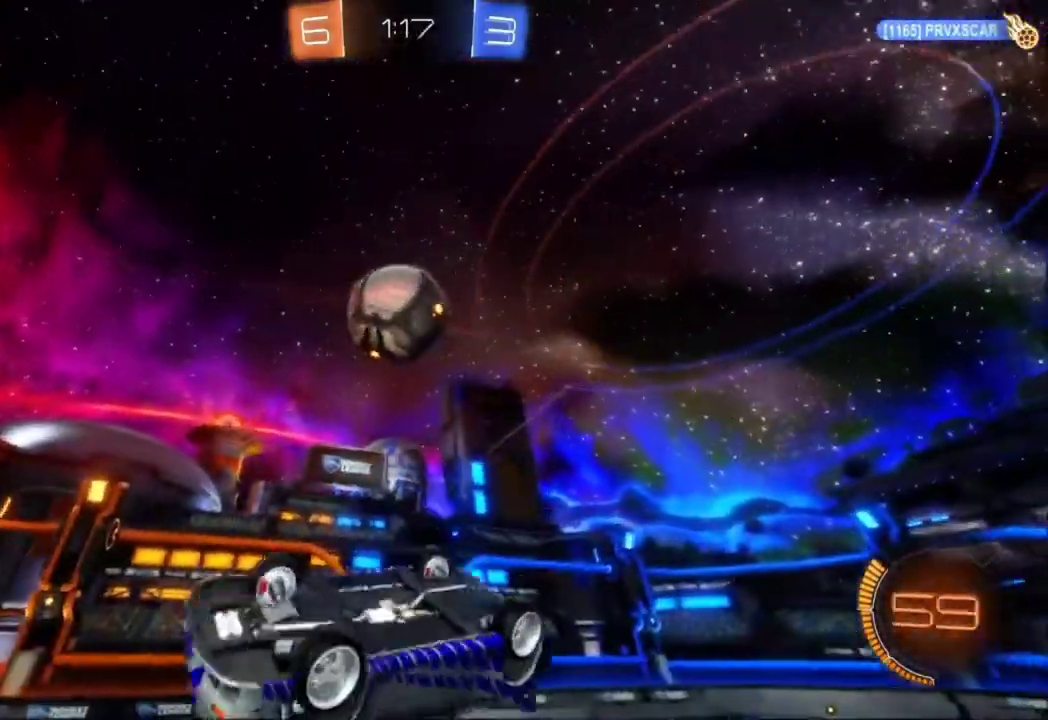
{"buttons": ["R2"], "left_stick": "up", "events": []}
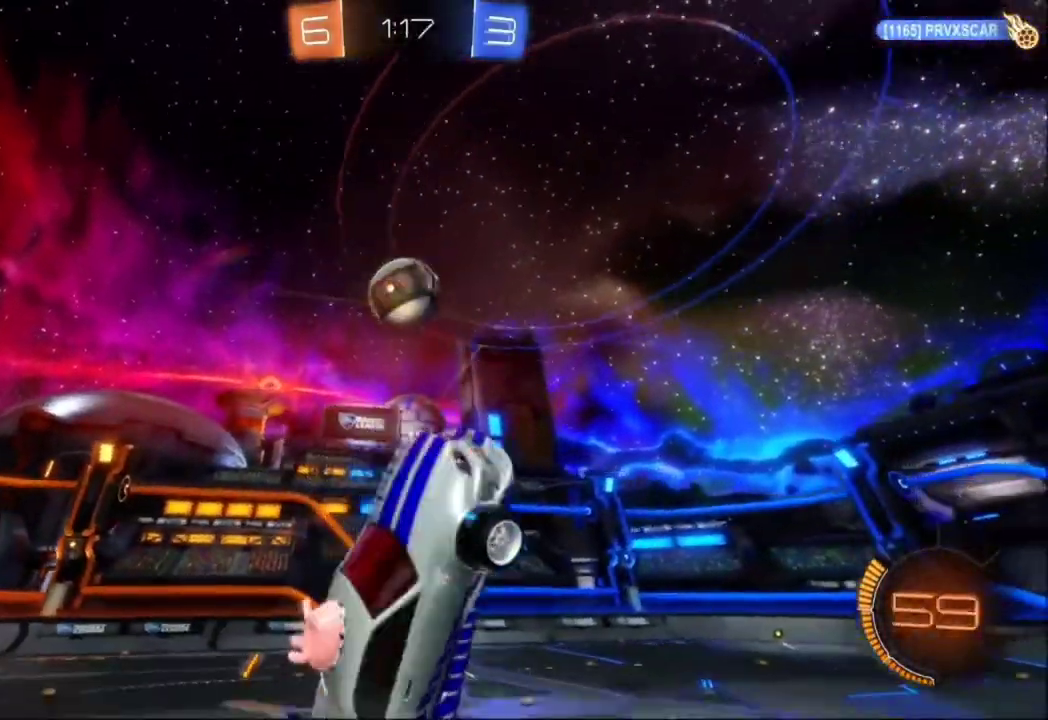
{"buttons": ["R2"], "left_stick": "down", "events": [[167, "left_stick", "center"], [300, "left_stick", "down"]]}
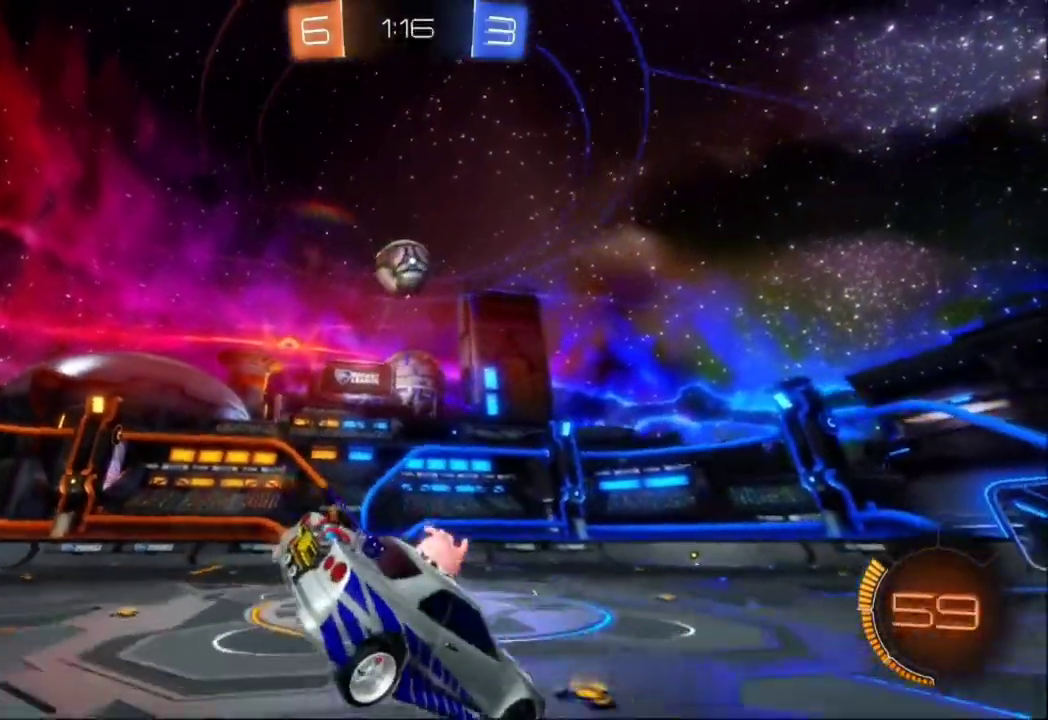
{"buttons": ["R2"], "left_stick": "right", "events": [[67, "left_stick", "down-right"], [267, "left_stick", "right"]]}
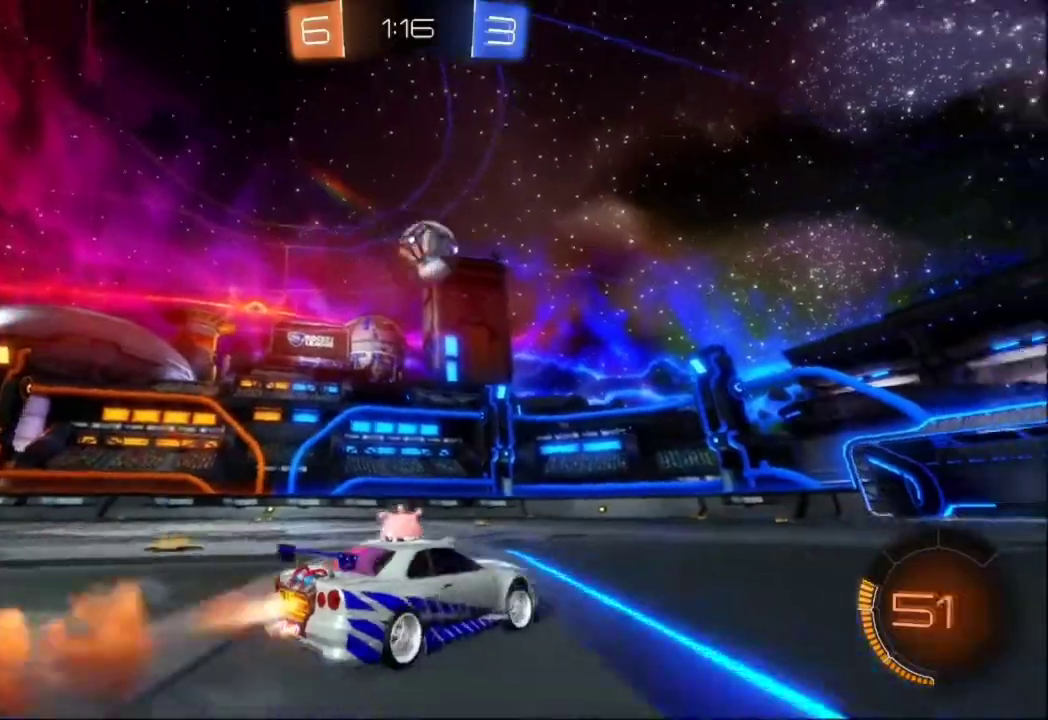
{"buttons": ["R2"], "left_stick": "center", "events": [[133, "left_stick", "center"], [267, "left_stick", "left"], [400, "left_stick", "center"]]}
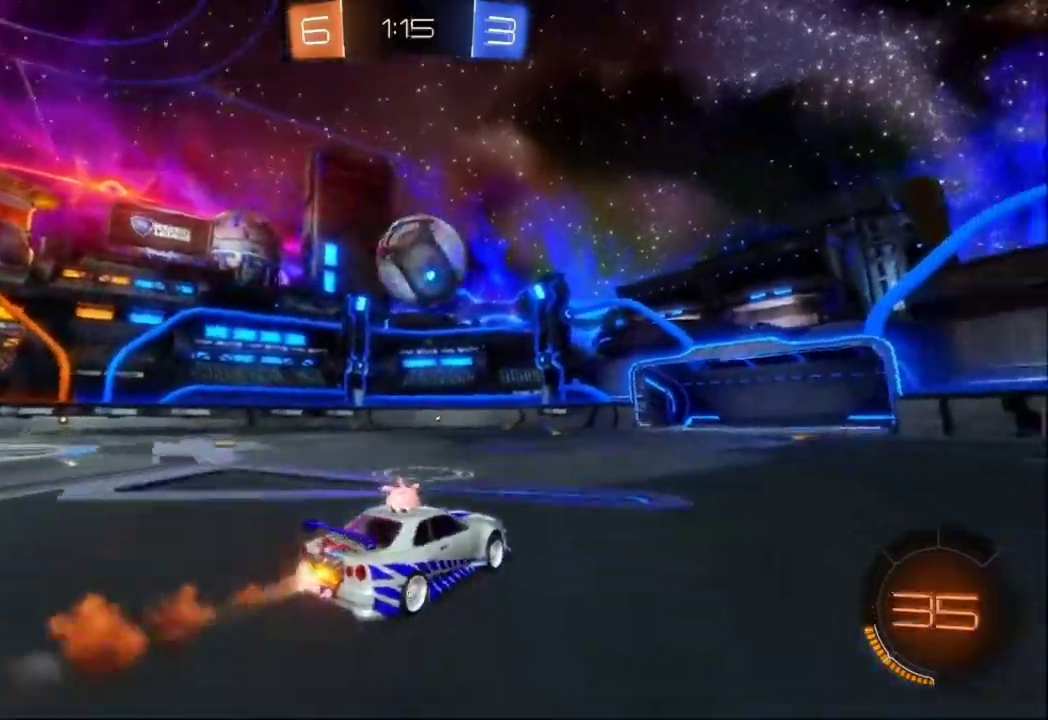
{"buttons": ["R2"], "left_stick": "left", "events": [[100, "left_stick", "right"], [133, "A", "down"], [167, "left_stick", "up"], [233, "A", "up"], [333, "A", "down"], [433, "A", "up"], [433, "left_stick", "left"]]}
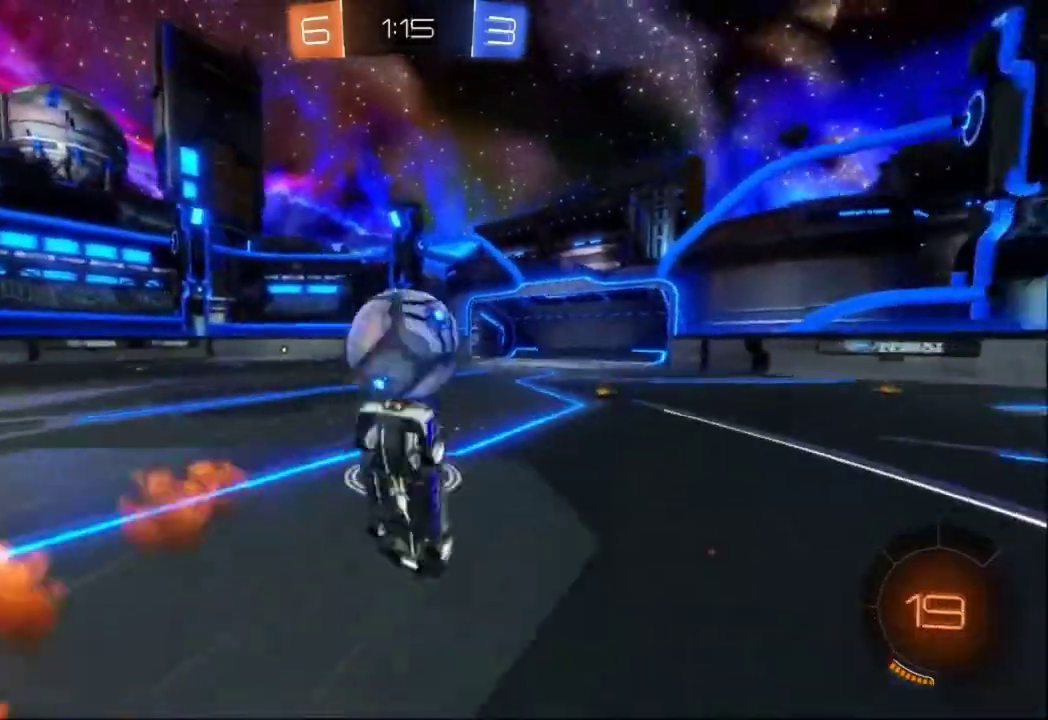
{"buttons": ["R2"], "left_stick": "left", "events": []}
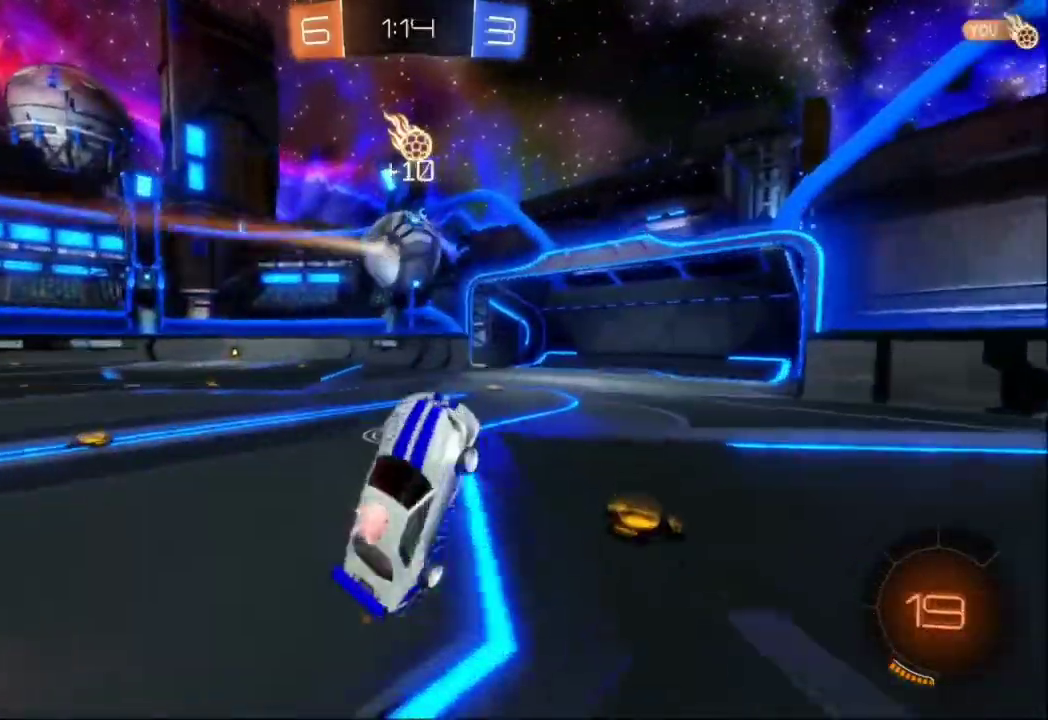
{"buttons": ["R2"], "left_stick": "left", "events": []}
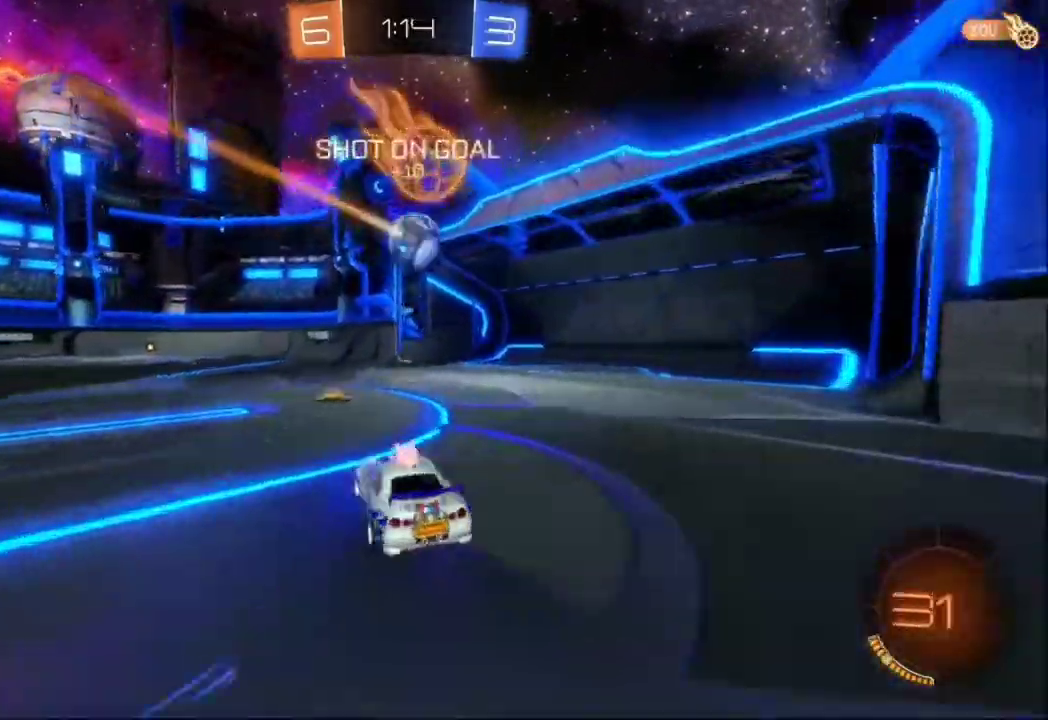
{"buttons": ["A", "R2"], "left_stick": "left", "events": [[333, "A", "down"], [333, "X", "down"], [467, "X", "up"]]}
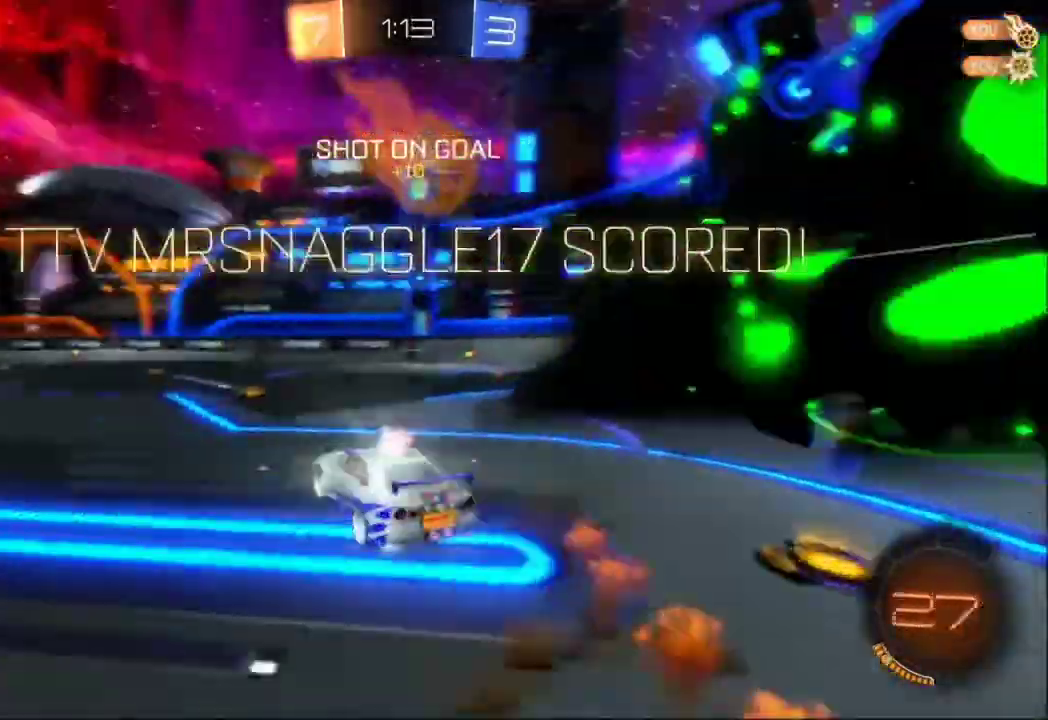
{"buttons": ["R2"], "left_stick": "center", "events": [[33, "A", "up"], [33, "left_stick", "down-left"], [100, "A", "down"], [100, "X", "down"], [167, "left_stick", "left"], [267, "A", "up"], [267, "X", "up"], [267, "left_stick", "right"], [467, "X", "down"], [467, "left_stick", "center"], [500, "X", "up"]]}
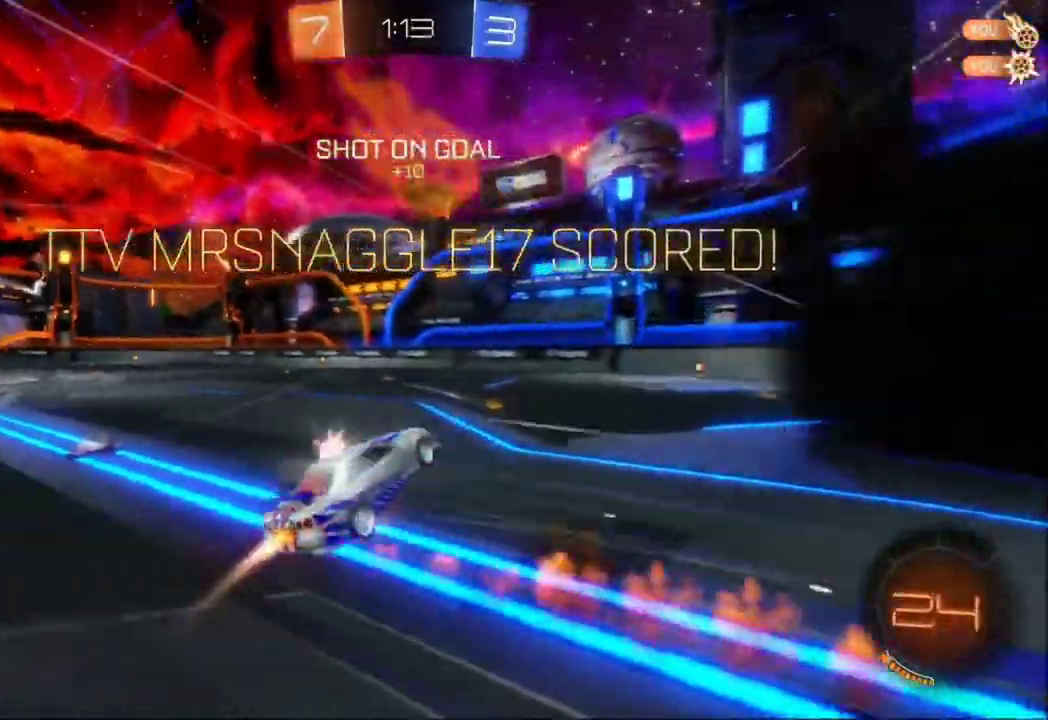
{"buttons": ["X", "R2"], "left_stick": "left"}
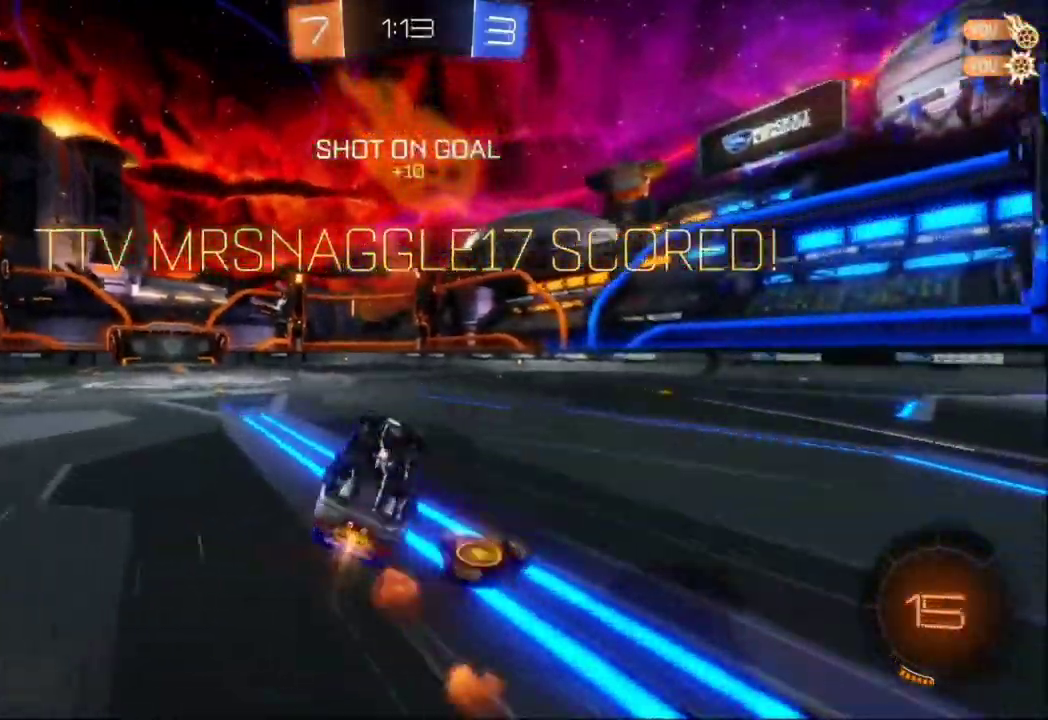
{"buttons": ["X", "R2"], "left_stick": "left", "events": [[67, "L1", "down"], [67, "X", "up"], [133, "left_stick", "up-left"], [167, "L1", "up"], [200, "left_stick", "left"], [233, "A", "down"], [233, "X", "down"], [333, "A", "up"], [333, "left_stick", "right"], [367, "X", "up"], [467, "X", "down"], [500, "left_stick", "left"]]}
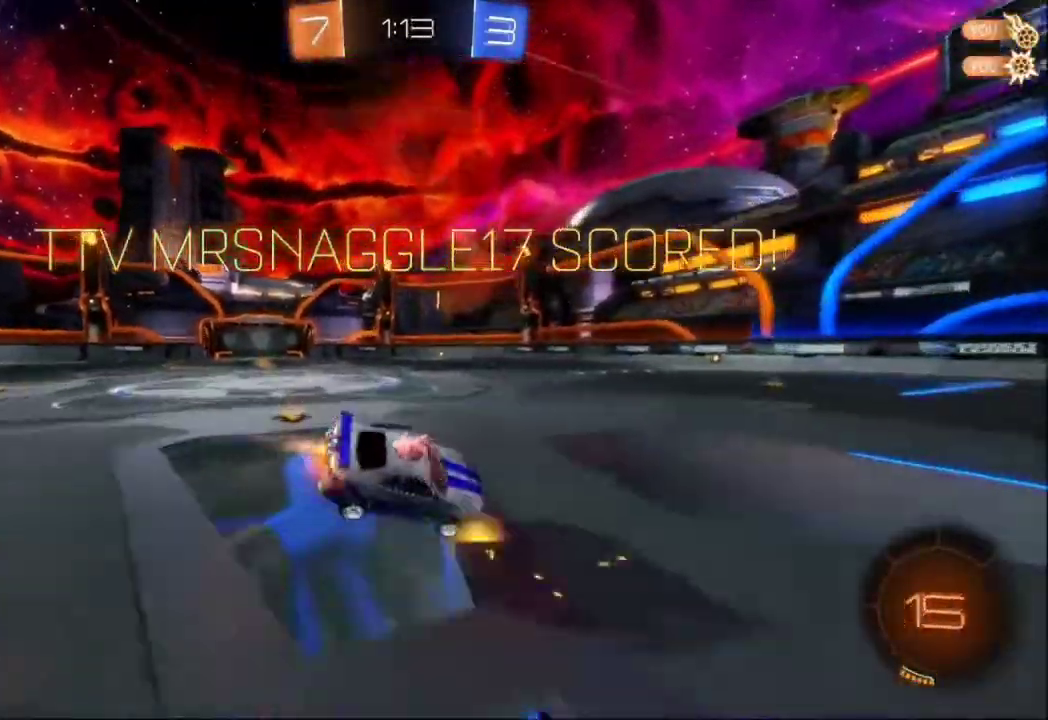
{"buttons": ["X", "R2"], "left_stick": "right", "events": [[100, "X", "up"], [100, "left_stick", "right"], [233, "left_stick", "center"], [267, "X", "down"], [300, "left_stick", "right"], [367, "X", "up"], [500, "X", "down"]]}
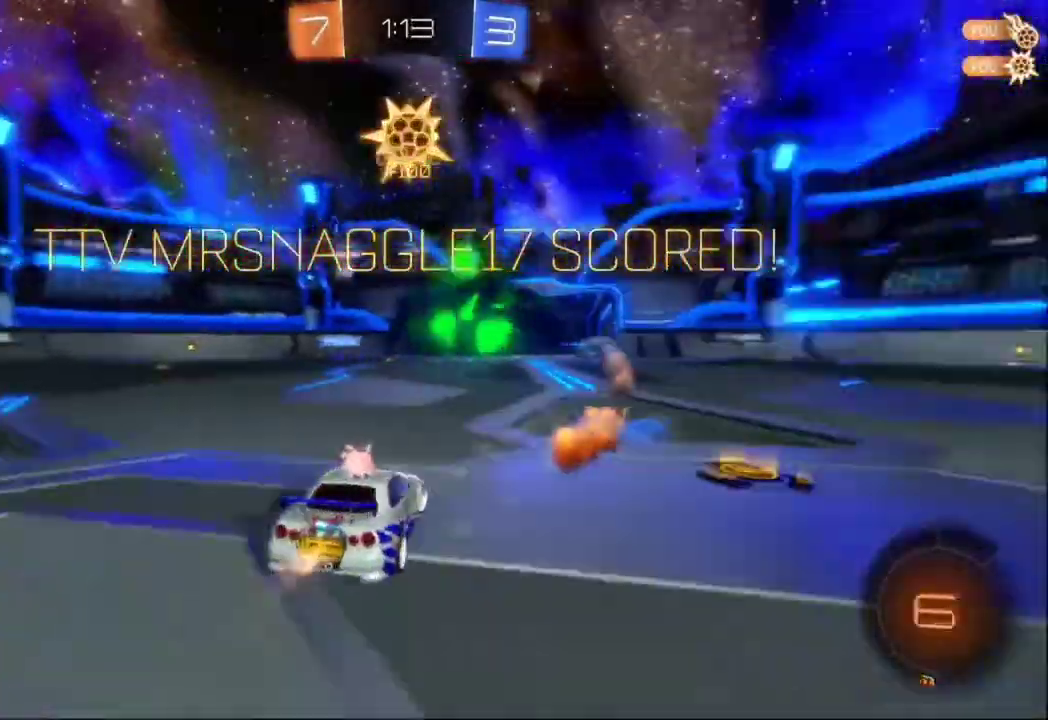
{"buttons": ["R2"], "left_stick": "down", "events": [[133, "X", "up"], [267, "X", "down"], [367, "left_stick", "left"], [433, "X", "up"], [500, "left_stick", "down"]]}
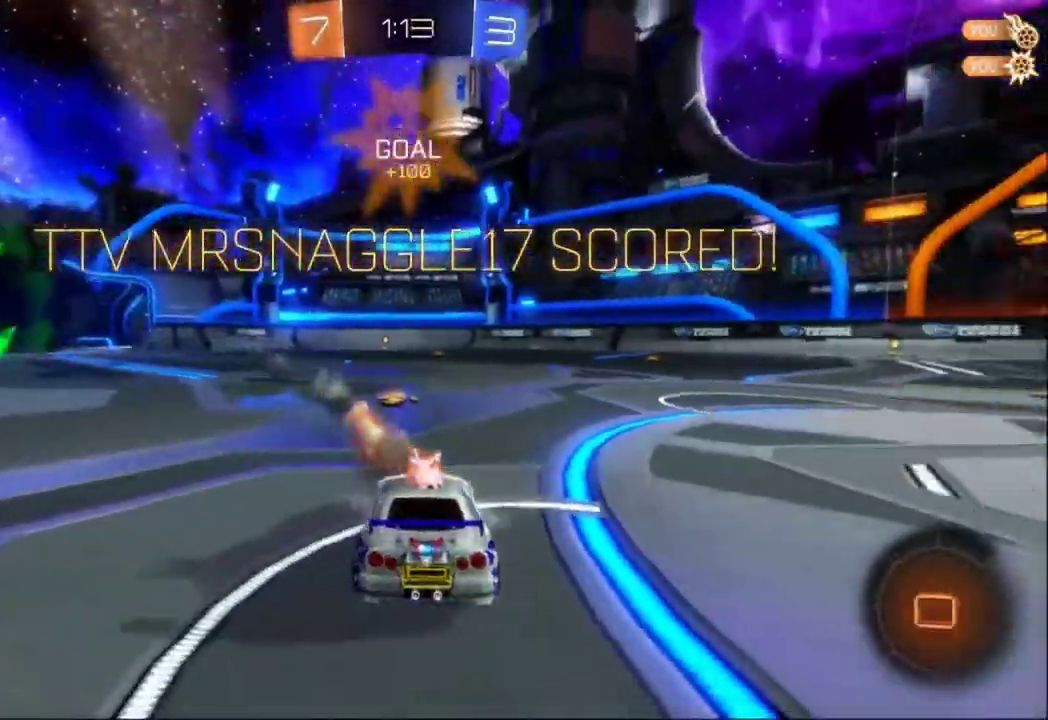
{"buttons": ["R2"], "left_stick": "down-left", "events": [[67, "X", "down"], [133, "left_stick", "down-left"], [200, "X", "up"], [333, "X", "down"], [467, "X", "up"]]}
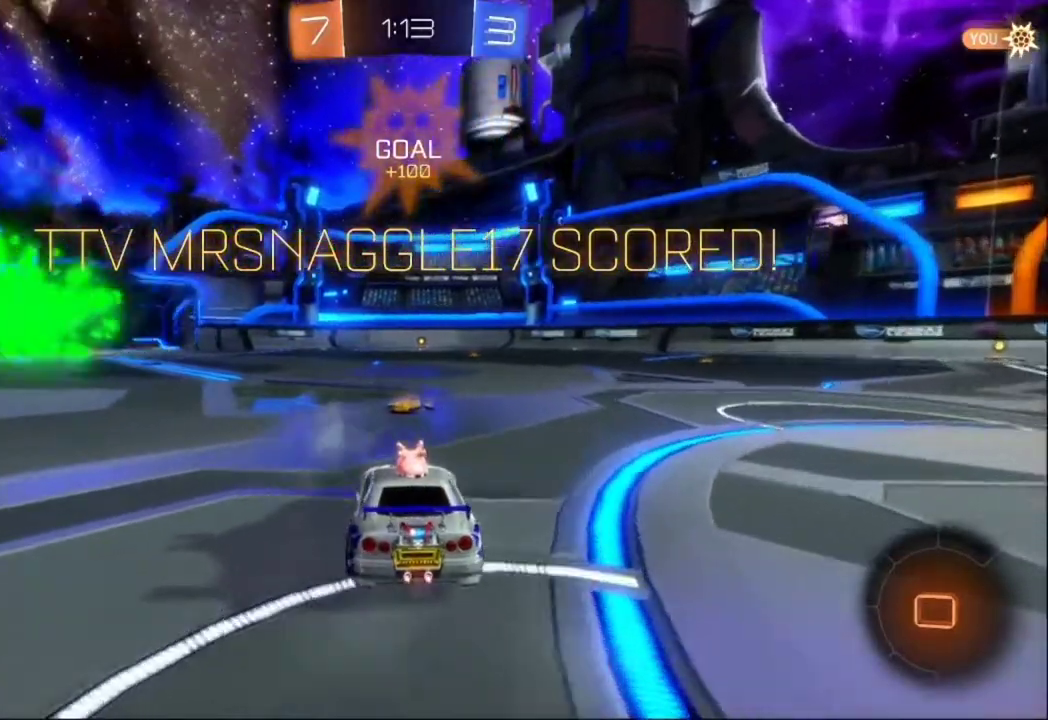
{"buttons": ["X", "R2"], "left_stick": "left", "events": [[100, "X", "down"], [100, "left_stick", "center"], [267, "X", "up"], [367, "left_stick", "left"], [433, "X", "down"]]}
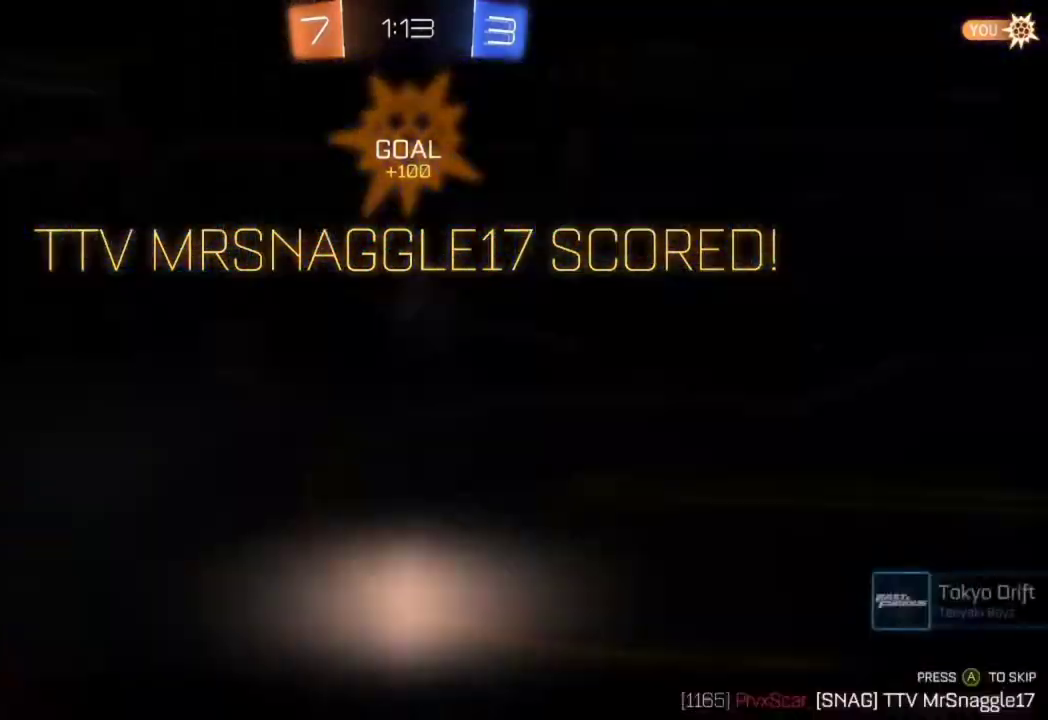
{"buttons": ["R2"], "left_stick": "center", "events": [[67, "X", "up"], [233, "X", "down"], [267, "left_stick", "center"], [400, "X", "up"]]}
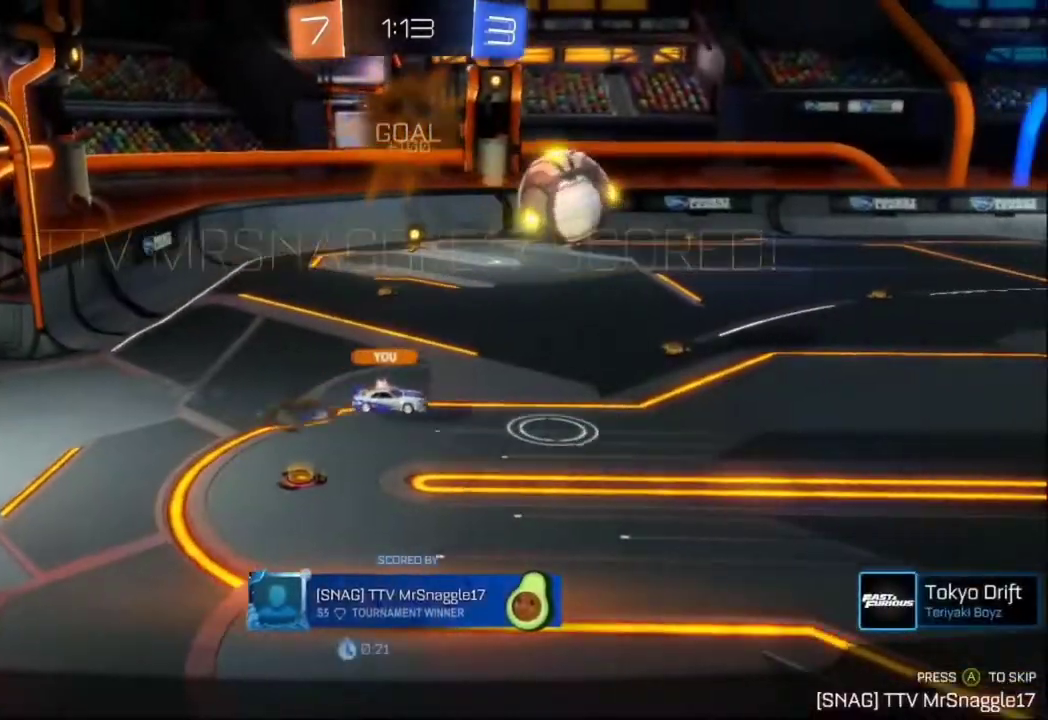
{"buttons": ["X", "R2"], "left_stick": "center", "events": [[33, "X", "down"], [233, "X", "up"], [367, "X", "down"]]}
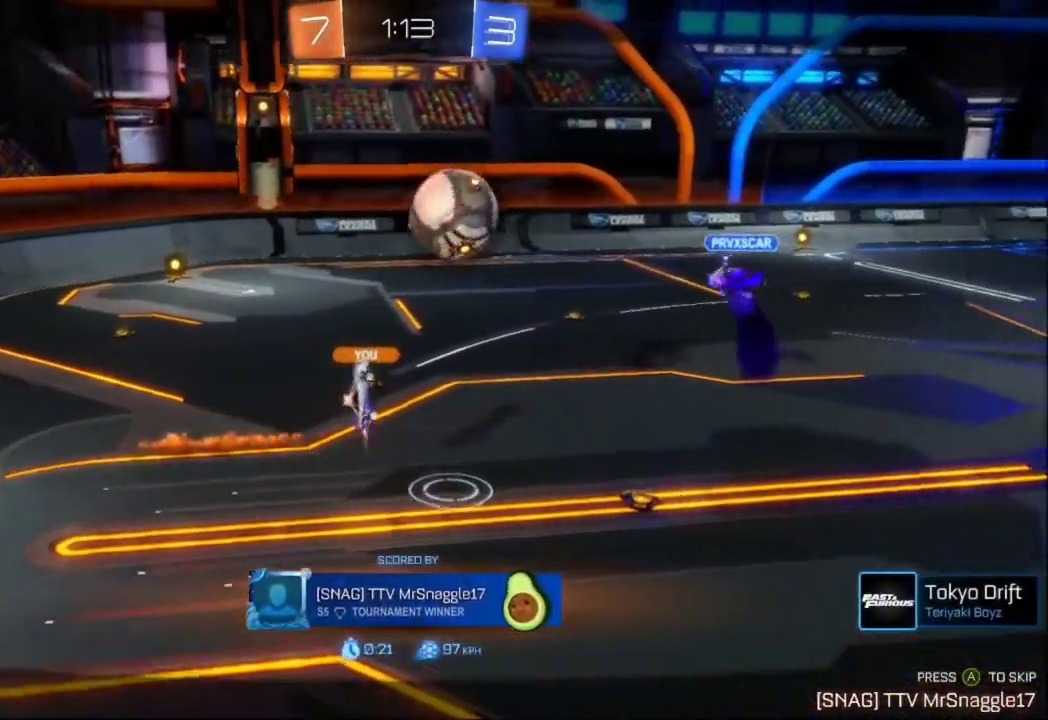
{"buttons": ["R2"], "left_stick": "center", "events": [[33, "X", "up"], [133, "X", "down"], [300, "X", "up"]]}
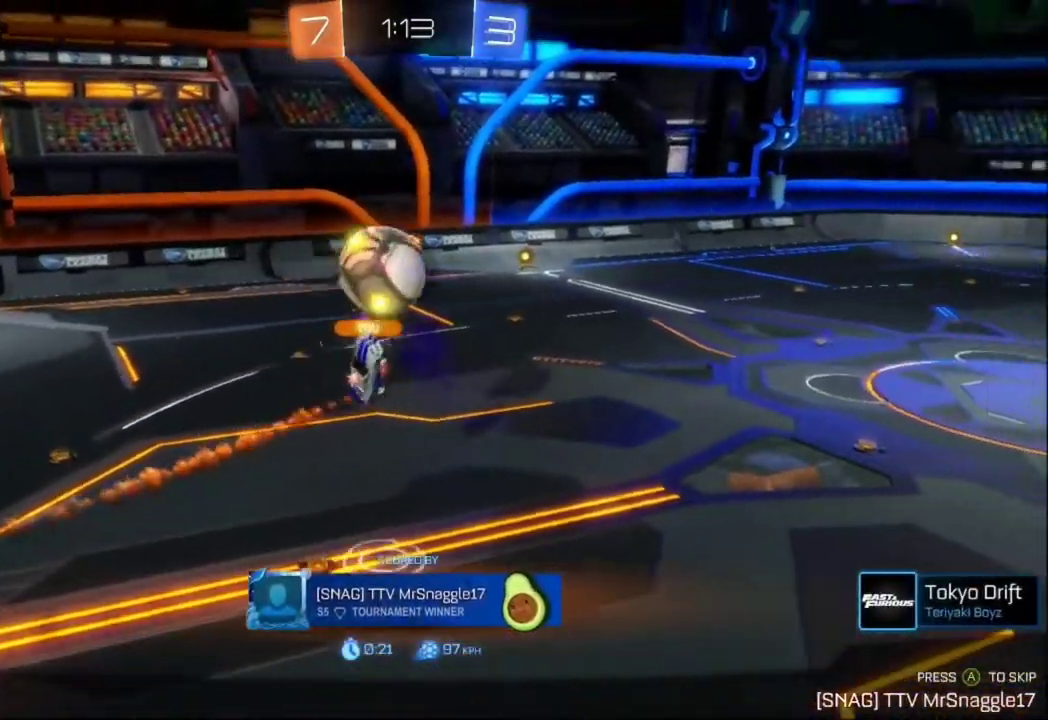
{"buttons": ["R2"], "left_stick": "center", "events": [[267, "X", "down"], [467, "X", "up"]]}
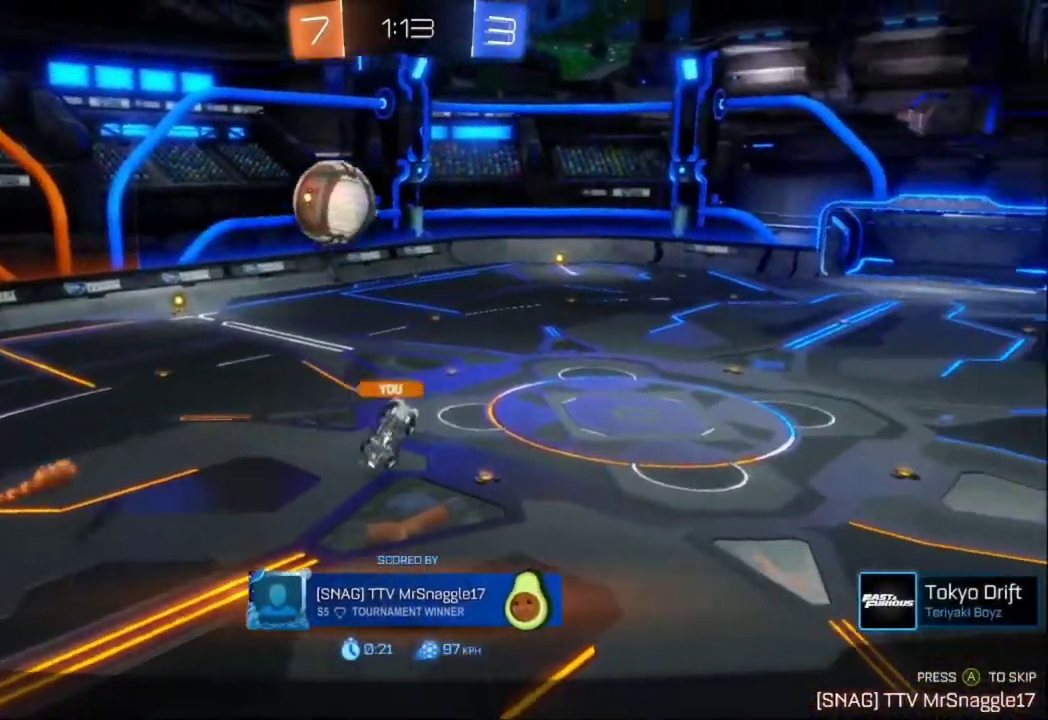
{"buttons": ["R2"], "left_stick": "center", "events": [[100, "A", "down"], [233, "A", "up"]]}
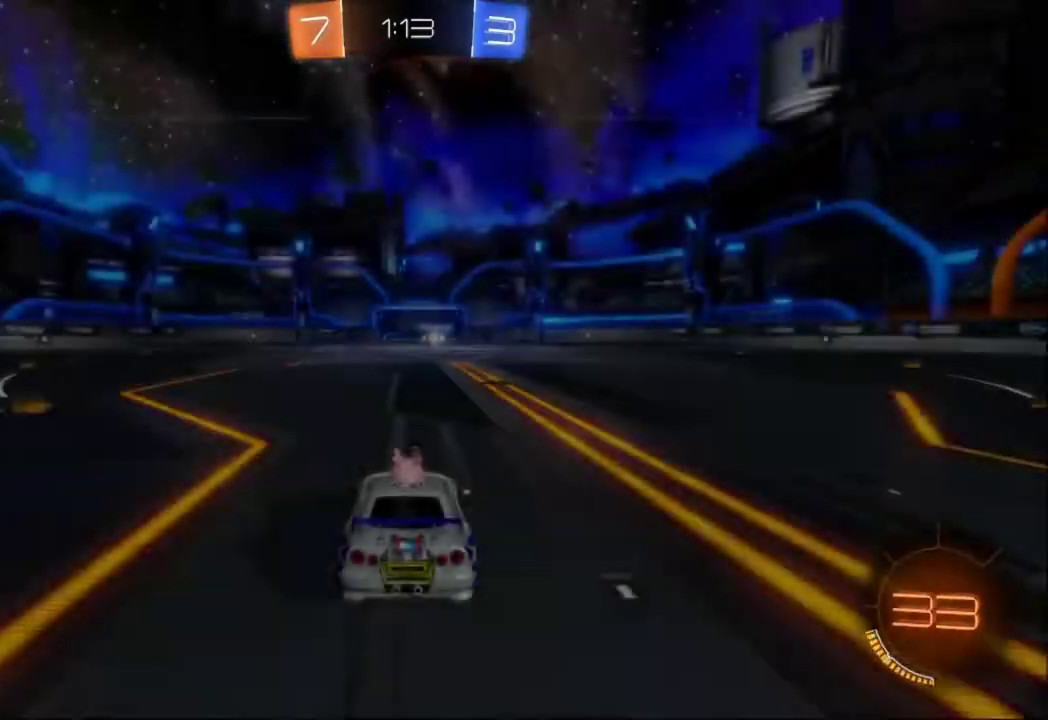
{"buttons": ["R2"], "left_stick": "center", "events": []}
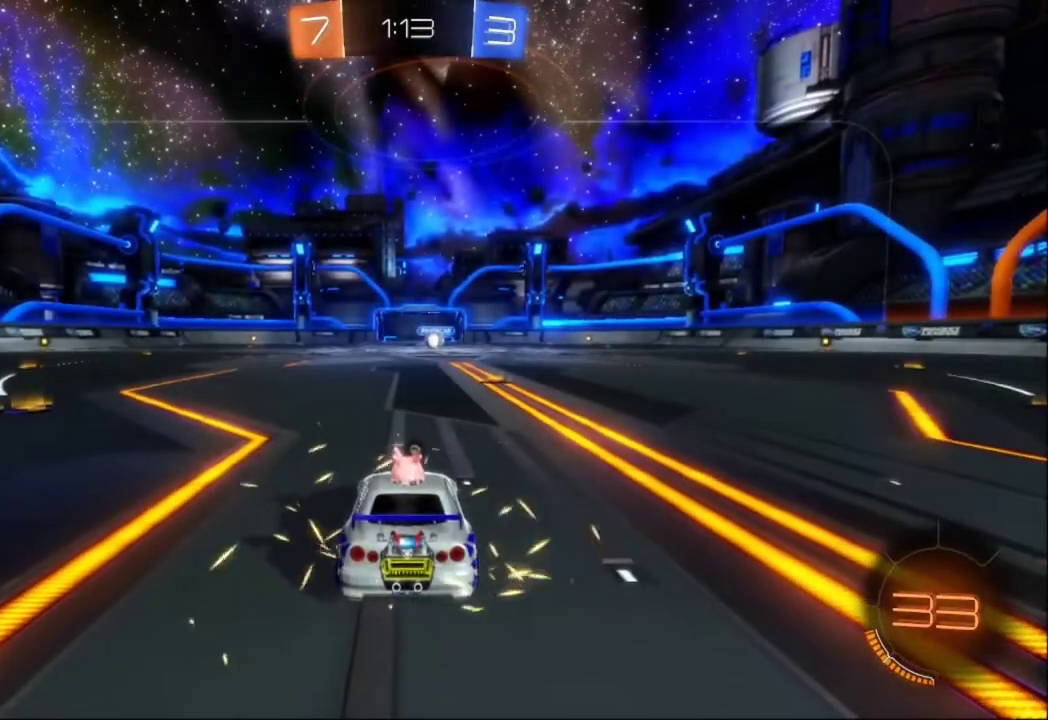
{"buttons": ["R2"], "left_stick": "center", "events": []}
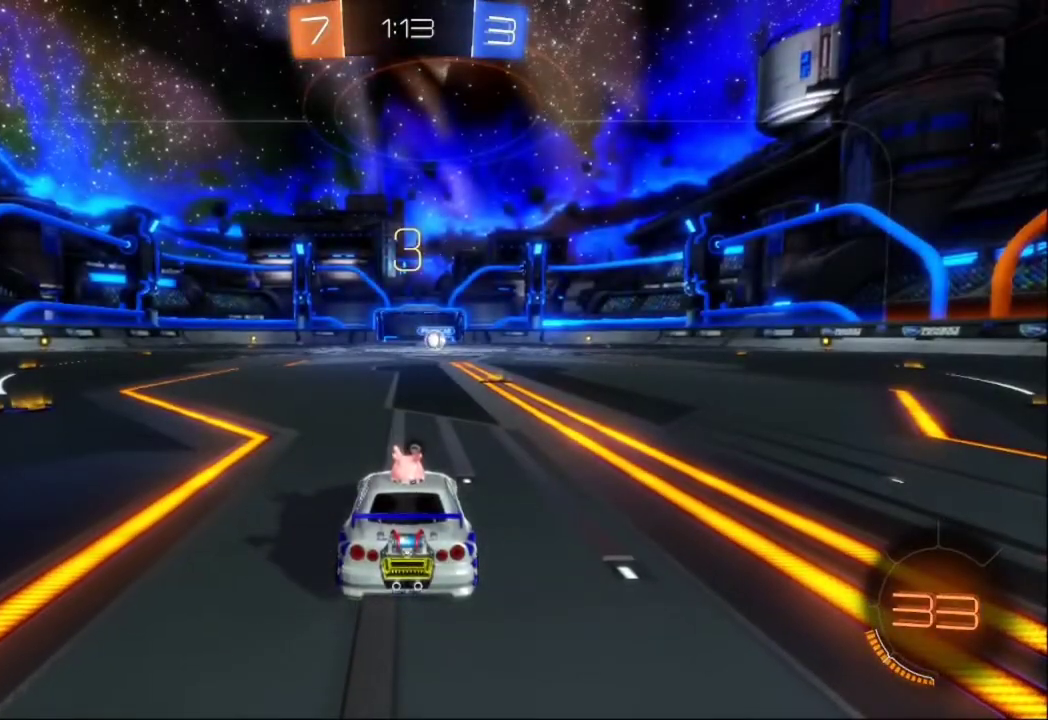
{"buttons": ["R2"], "left_stick": "center", "events": []}